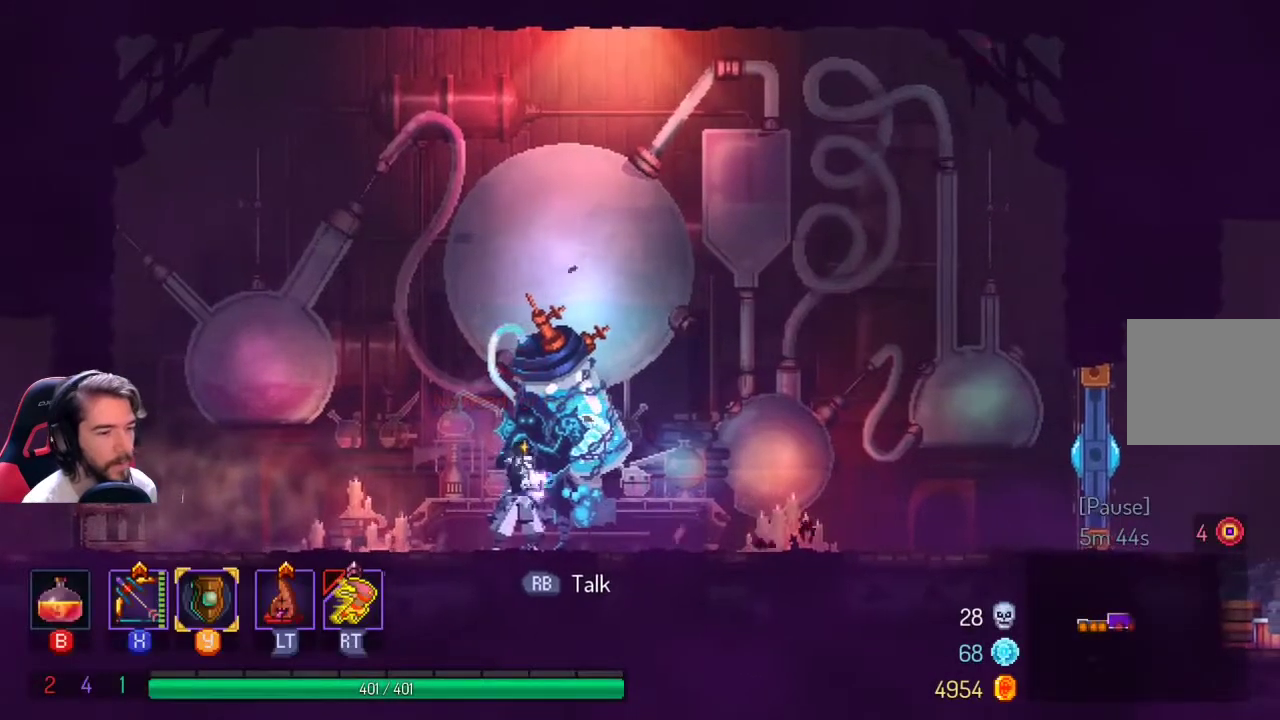
Gameplay with a controller (Xbox layout); each line is a JSON object with the inputs held at the frame after it. "events" lists button and stick changes between this image and that frame as [ms after this image, input, new state], when the widget could be followed in between. Not read: R3.
{"buttons": [], "left_stick": "right", "right_stick": "center", "events": []}
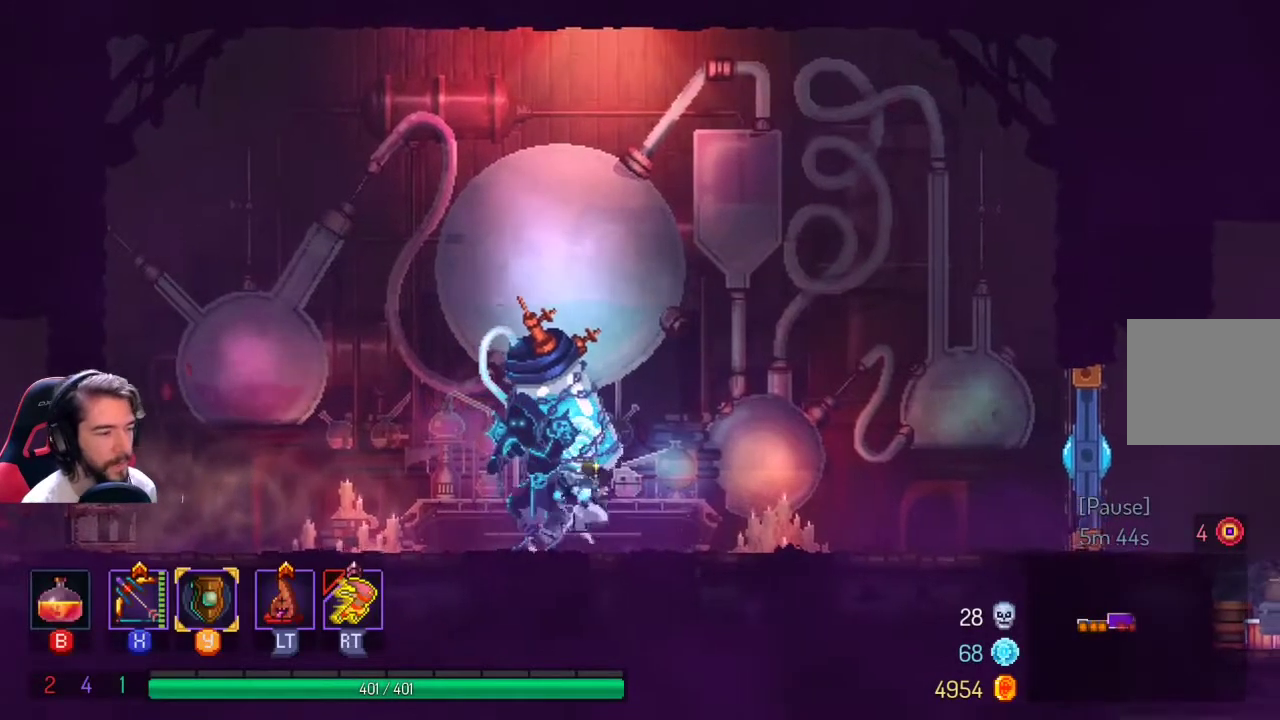
{"buttons": [], "left_stick": "right", "right_stick": "center", "events": []}
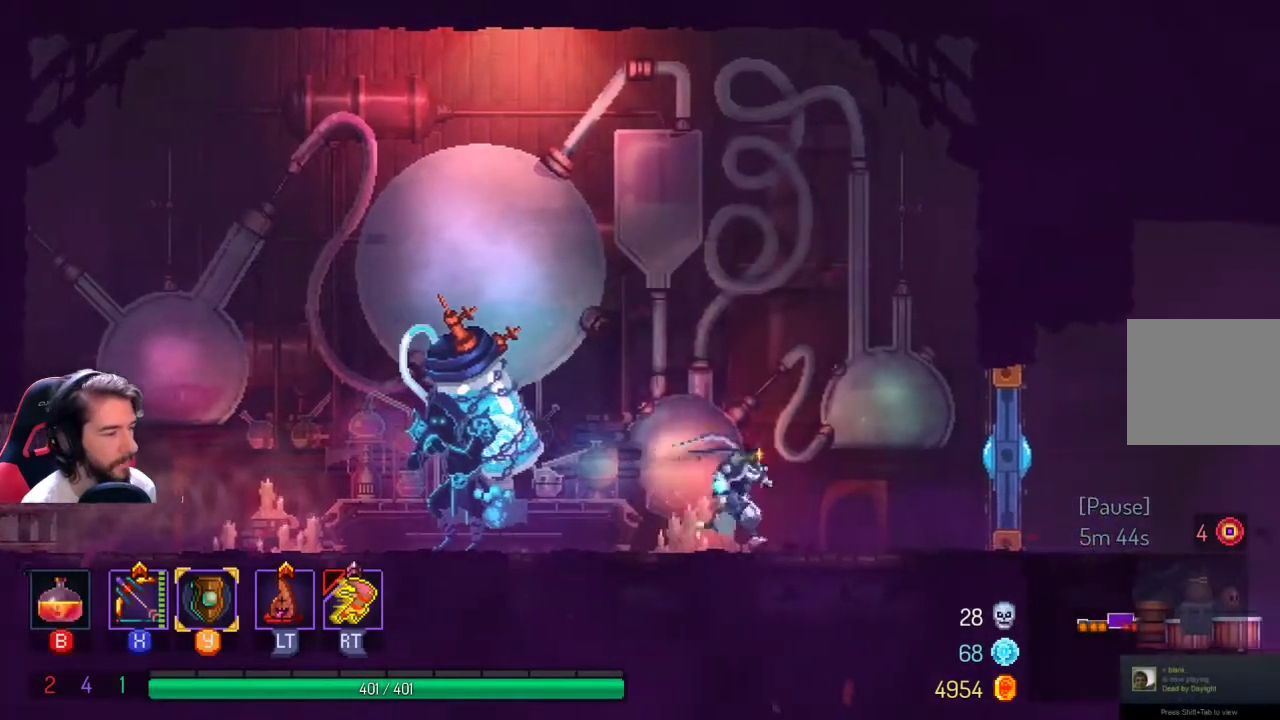
{"buttons": [], "left_stick": "right", "right_stick": "center", "events": []}
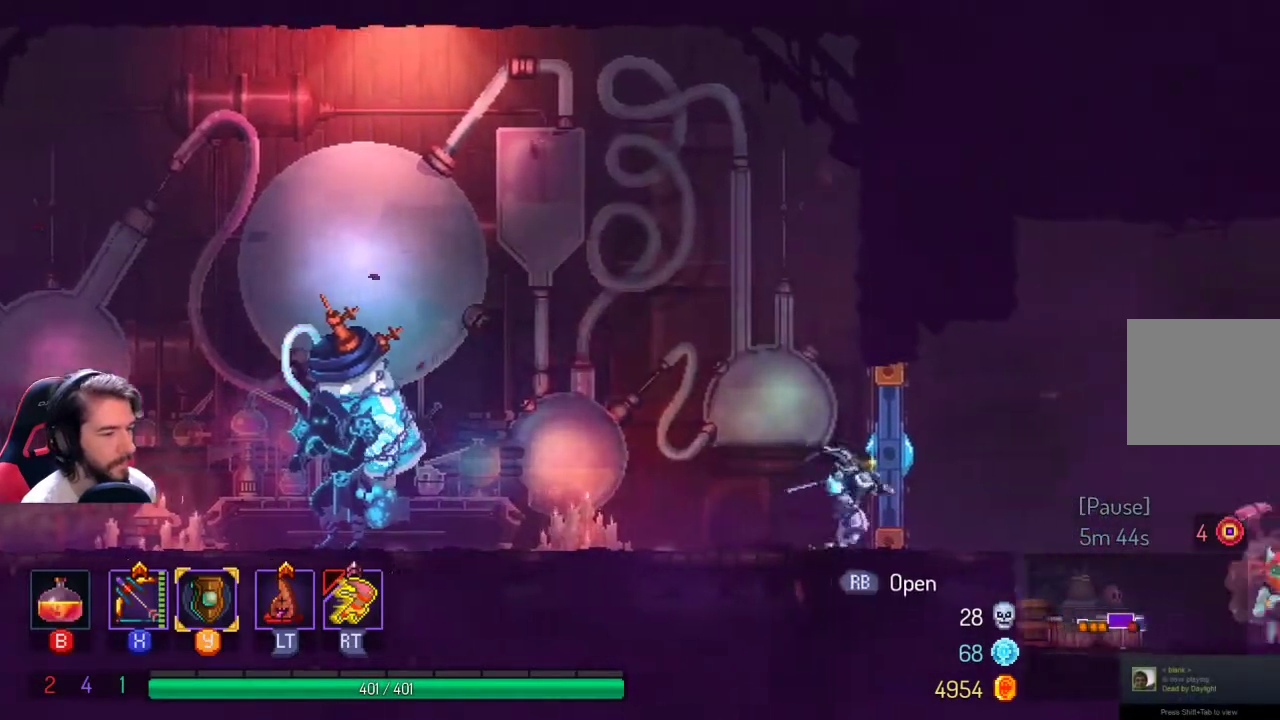
{"buttons": [], "left_stick": "center", "right_stick": "center", "events": [[167, "left_stick", "center"]]}
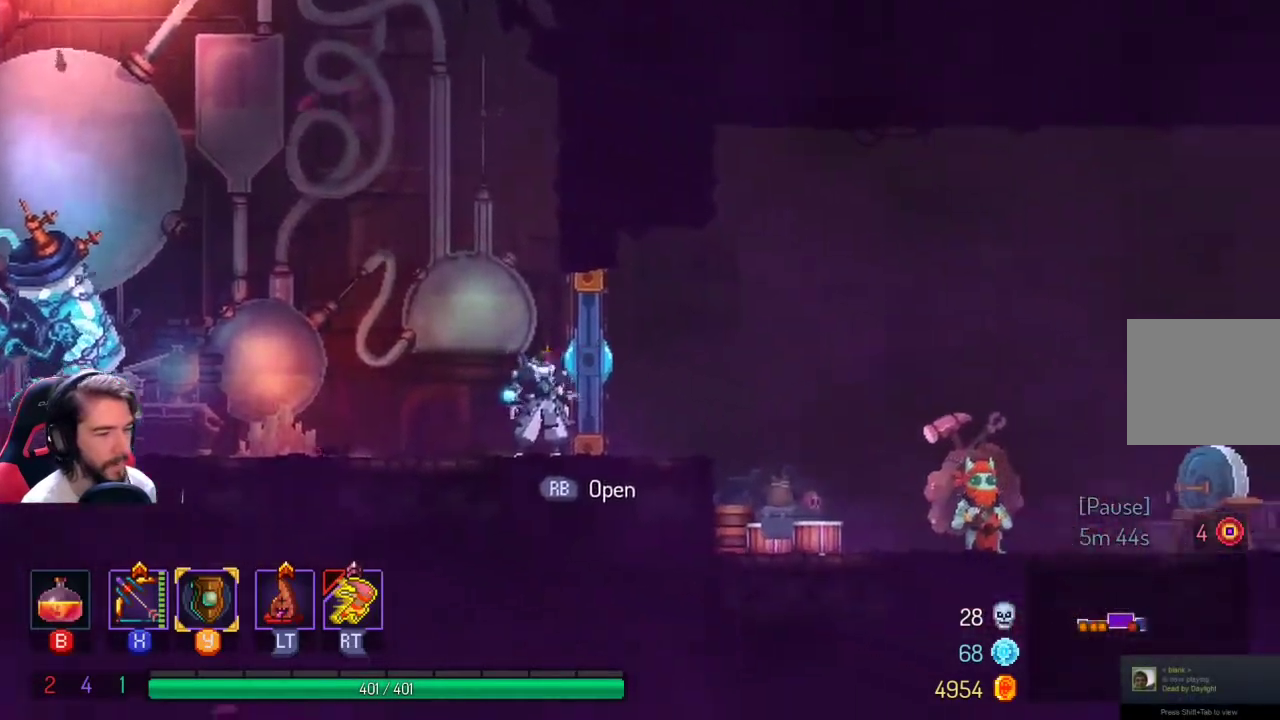
{"buttons": [], "left_stick": "center", "right_stick": "center", "events": []}
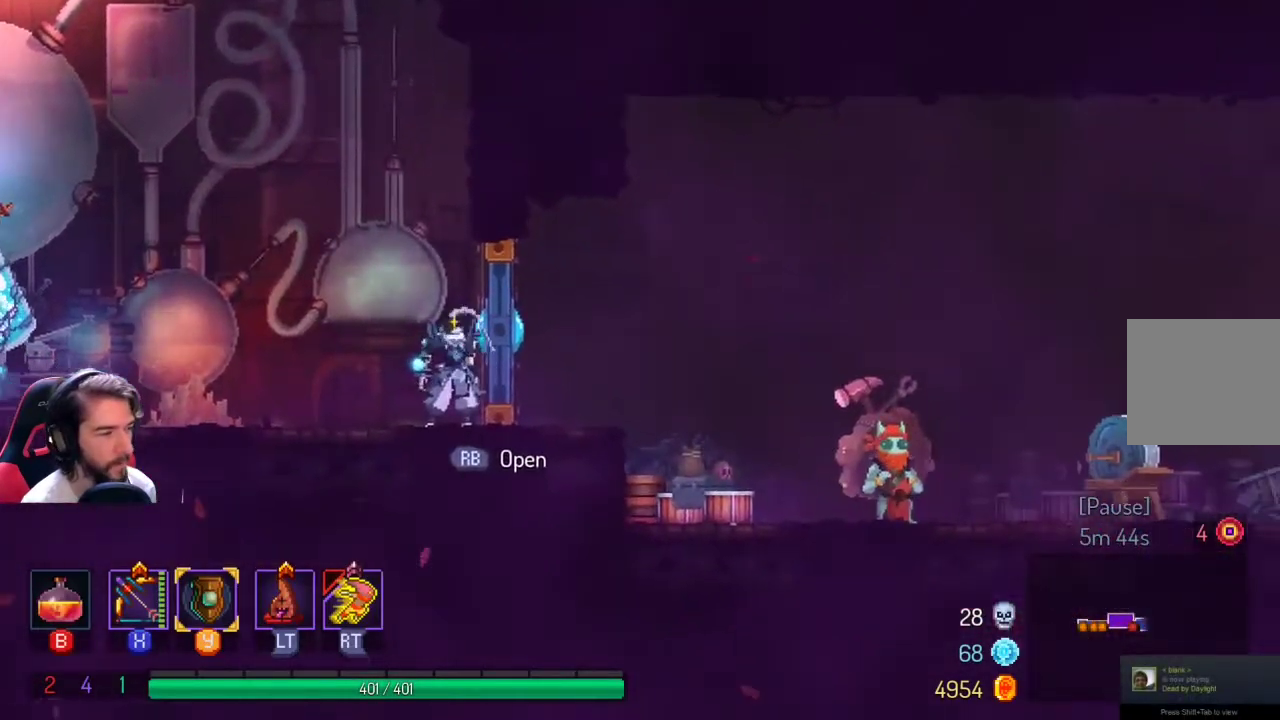
{"buttons": [], "left_stick": "center", "right_stick": "center", "events": [[100, "X", "down"], [200, "X", "up"]]}
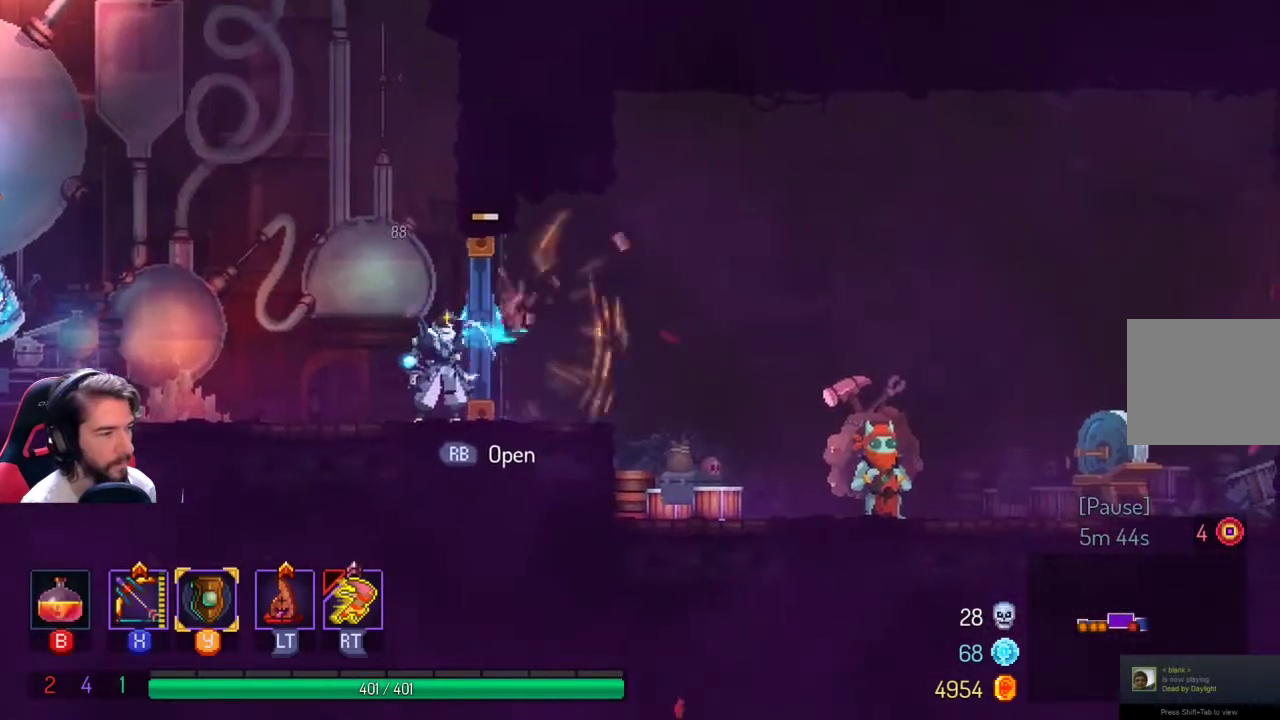
{"buttons": [], "left_stick": "center", "right_stick": "center", "events": []}
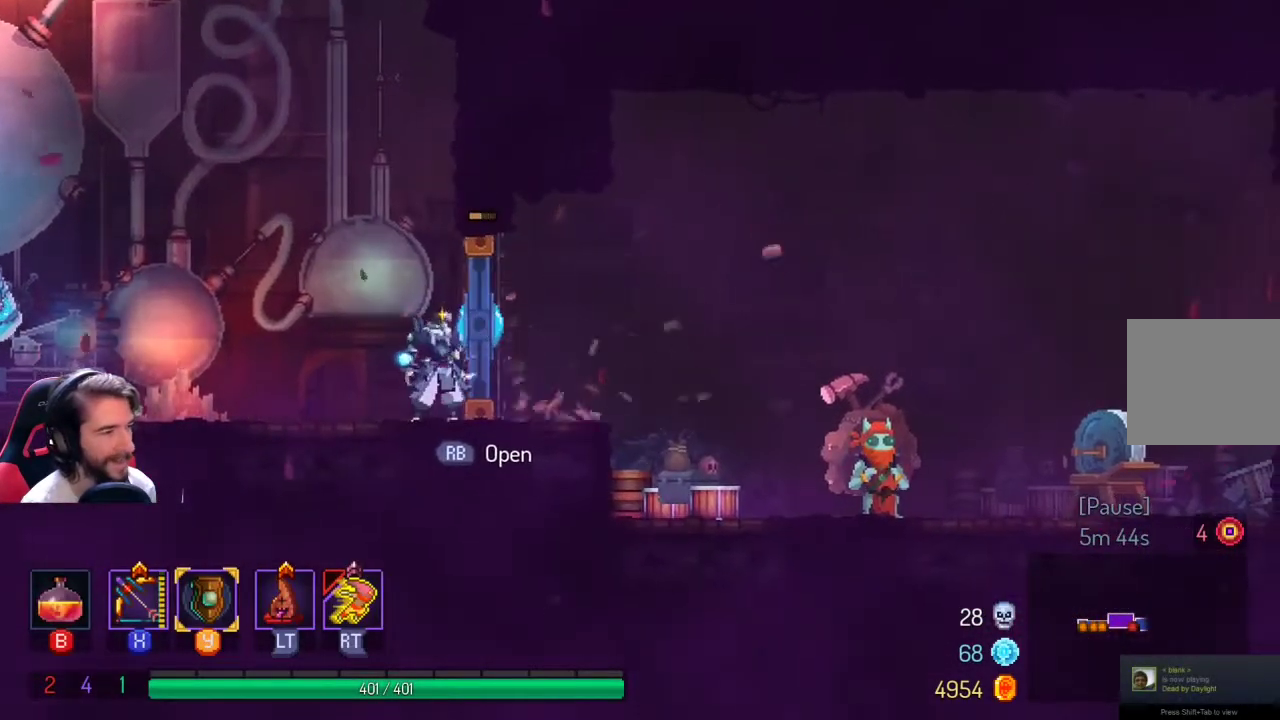
{"buttons": [], "left_stick": "center", "right_stick": "center", "events": [[400, "Y", "down"], [467, "Y", "up"]]}
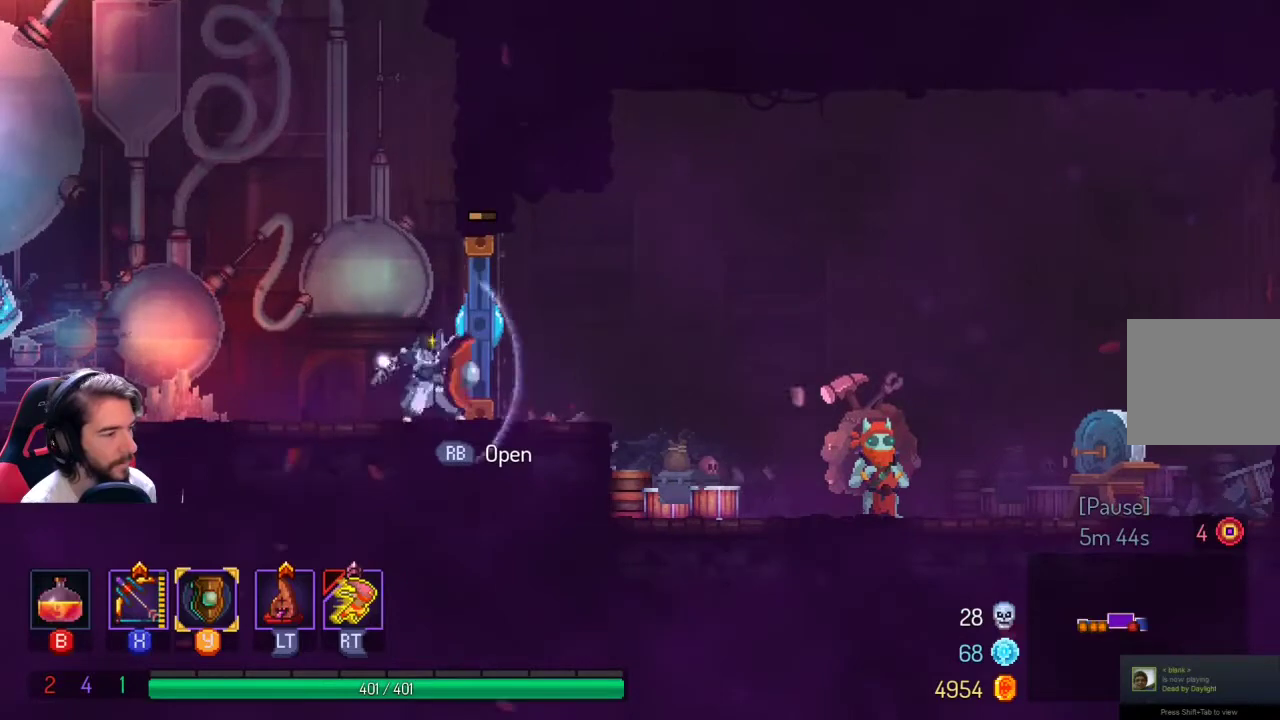
{"buttons": ["X"], "left_stick": "center", "right_stick": "center", "events": [[367, "X", "down"]]}
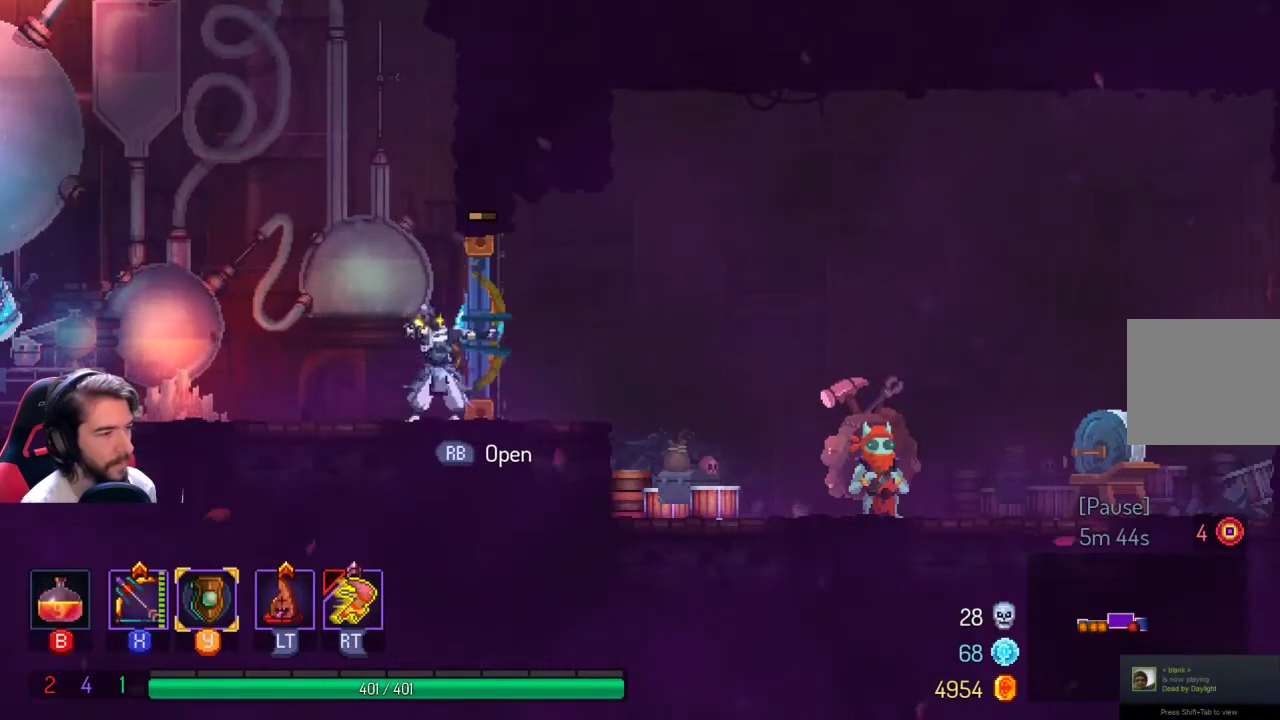
{"buttons": [], "left_stick": "center", "right_stick": "center", "events": [[467, "X", "up"]]}
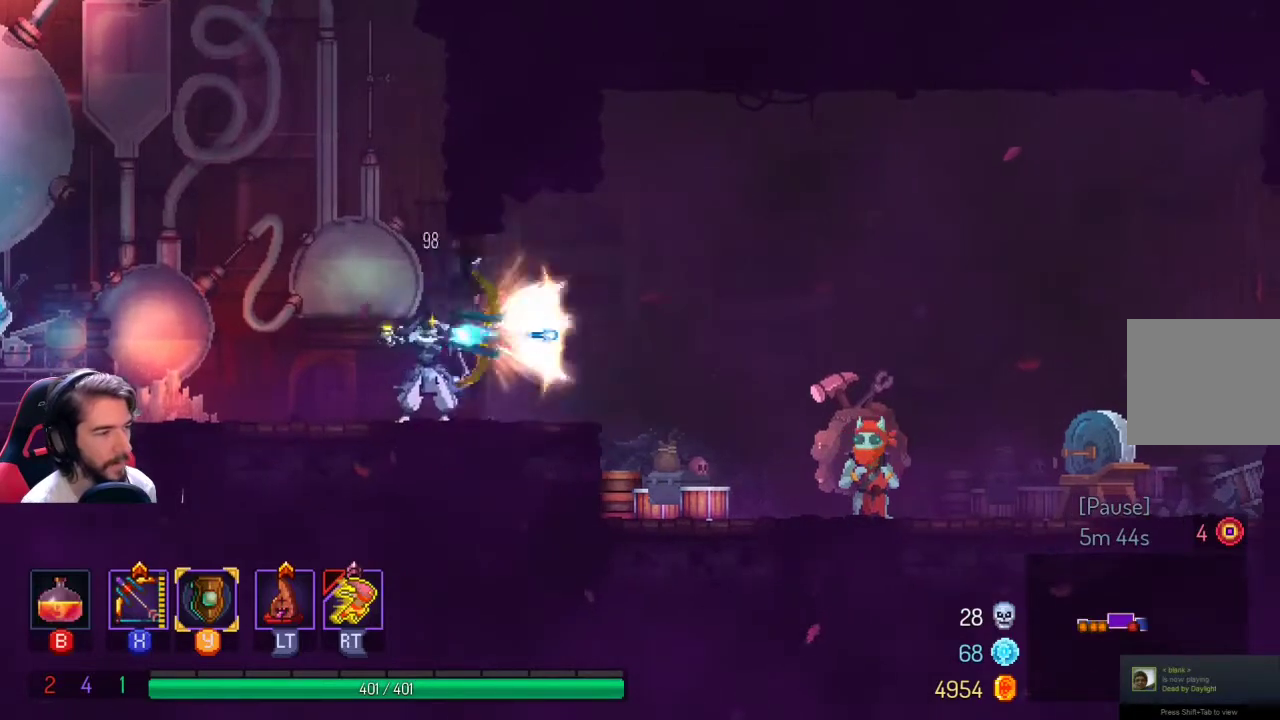
{"buttons": [], "left_stick": "right", "right_stick": "center", "events": [[300, "left_stick", "right"]]}
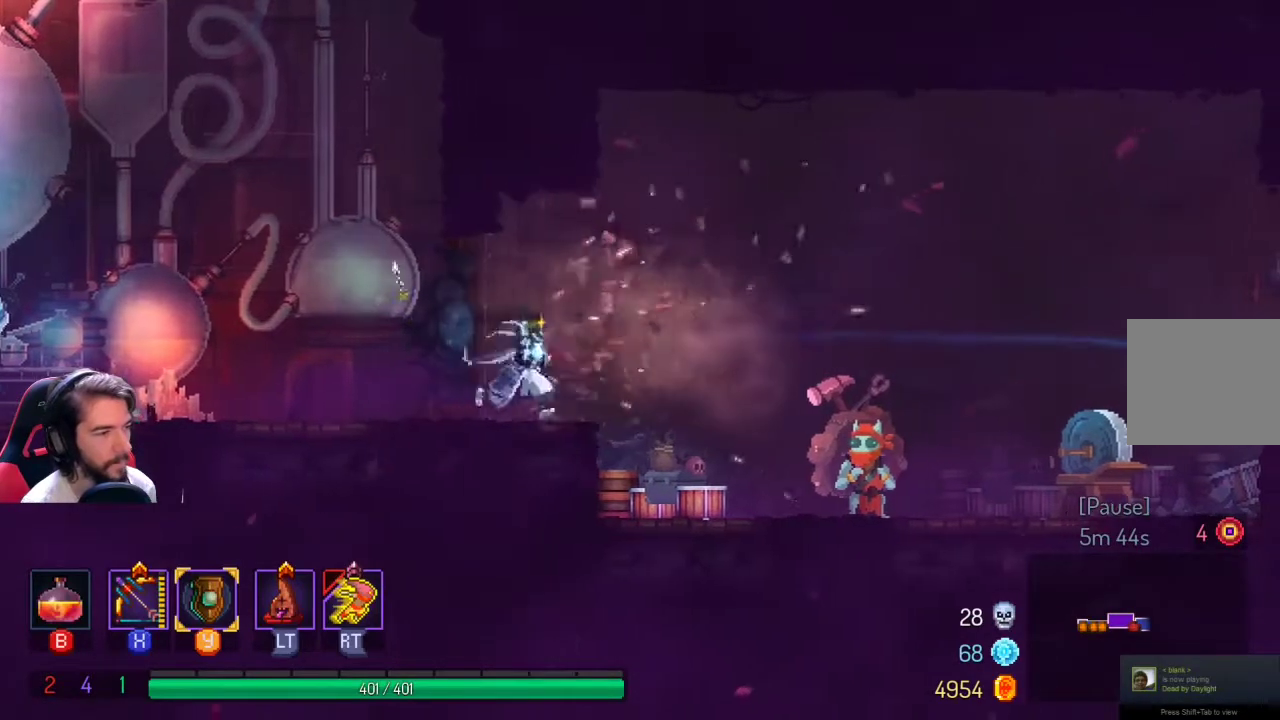
{"buttons": [], "left_stick": "right", "right_stick": "center", "events": [[133, "A", "down"], [300, "A", "up"]]}
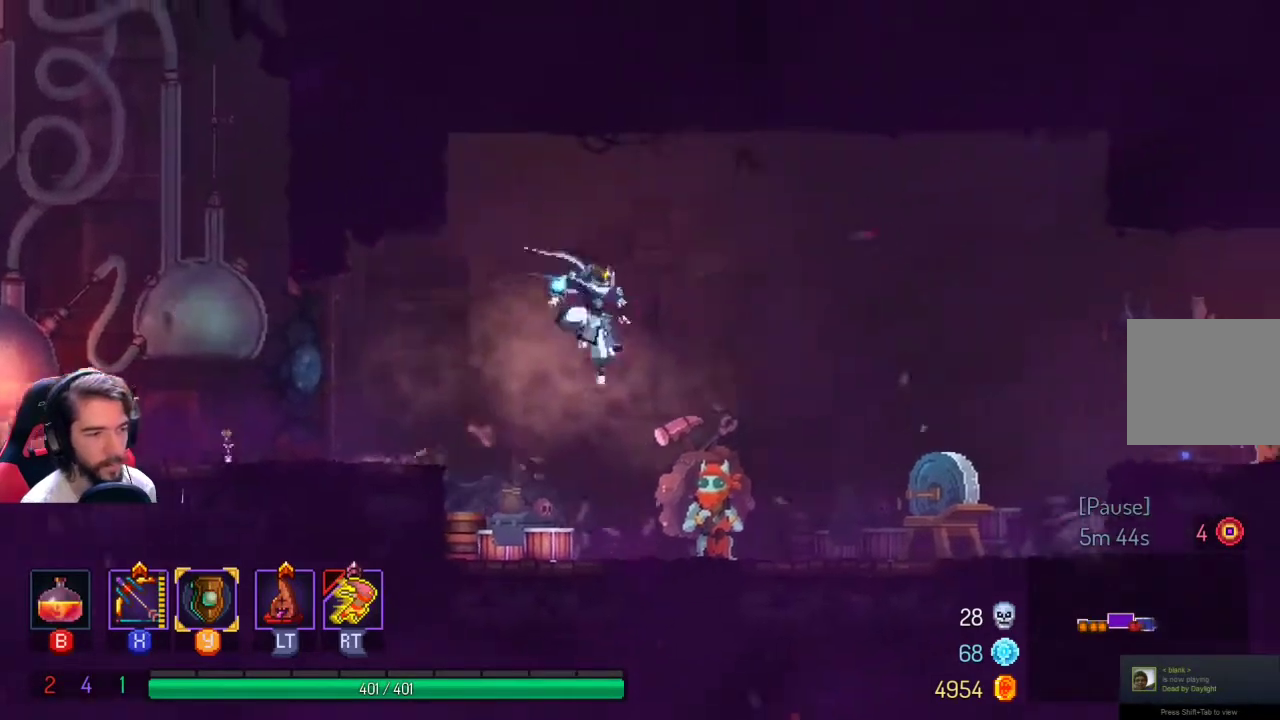
{"buttons": [], "left_stick": "center", "right_stick": "center", "events": [[267, "left_stick", "center"]]}
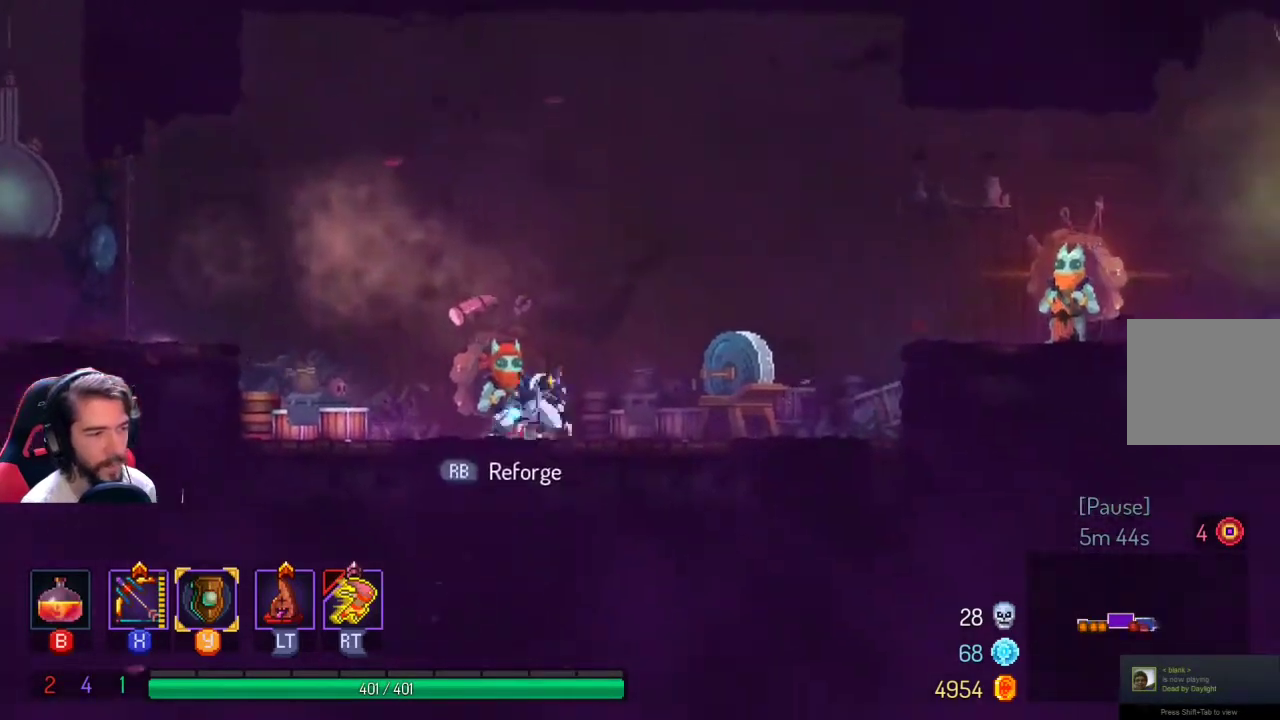
{"buttons": [], "left_stick": "center", "right_stick": "center", "events": [[367, "R1", "down"], [367, "R2", "down"], [433, "R1", "up"], [433, "R2", "up"]]}
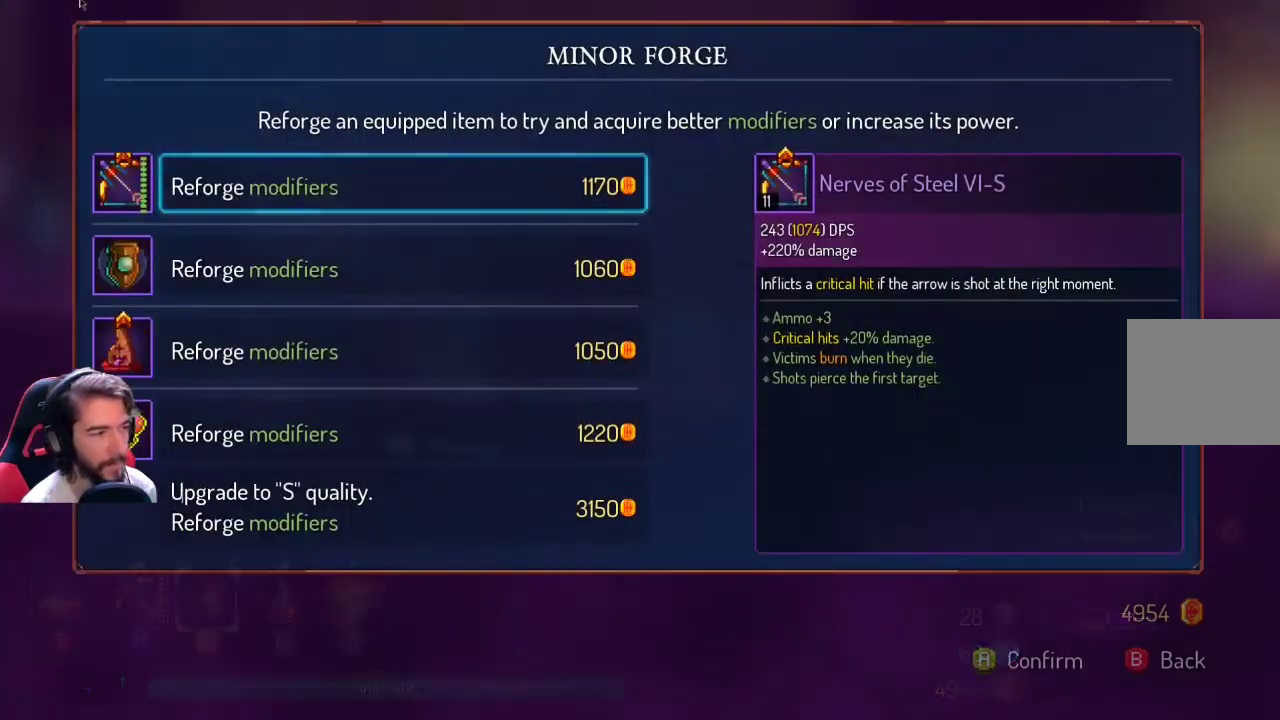
{"buttons": [], "left_stick": "center", "right_stick": "center", "events": []}
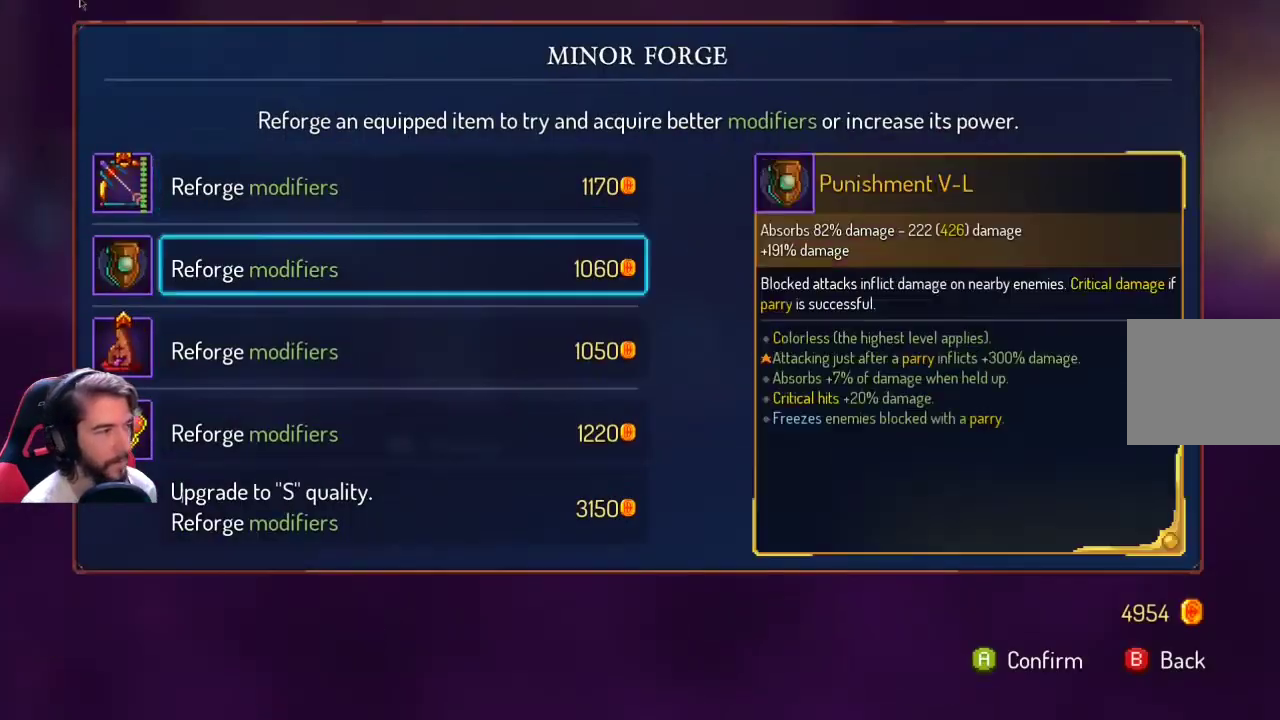
{"buttons": [], "left_stick": "center", "right_stick": "center", "events": [[33, "DPAD_DOWN", "down"], [133, "DPAD_DOWN", "up"], [200, "DPAD_DOWN", "down"], [267, "DPAD_DOWN", "up"], [367, "DPAD_DOWN", "down"], [433, "DPAD_DOWN", "up"]]}
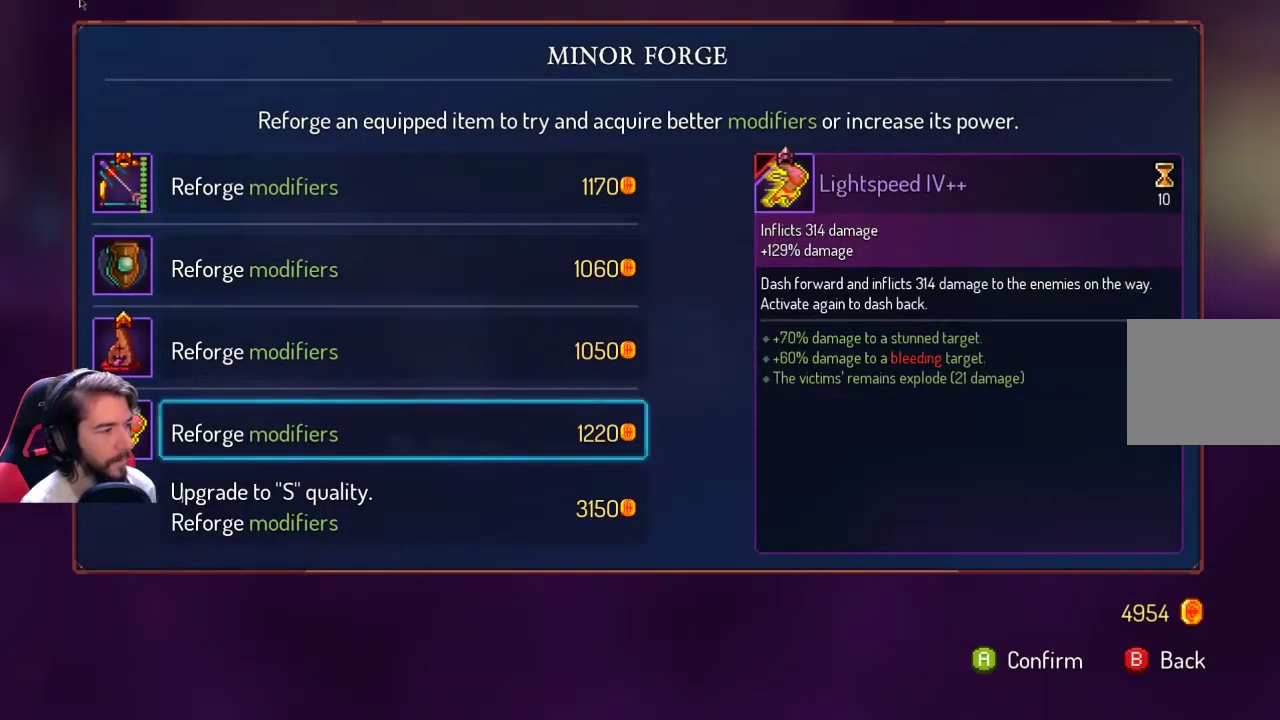
{"buttons": ["DPAD_DOWN"], "left_stick": "center", "right_stick": "center", "events": [[33, "DPAD_DOWN", "down"], [100, "DPAD_DOWN", "up"], [400, "DPAD_DOWN", "down"]]}
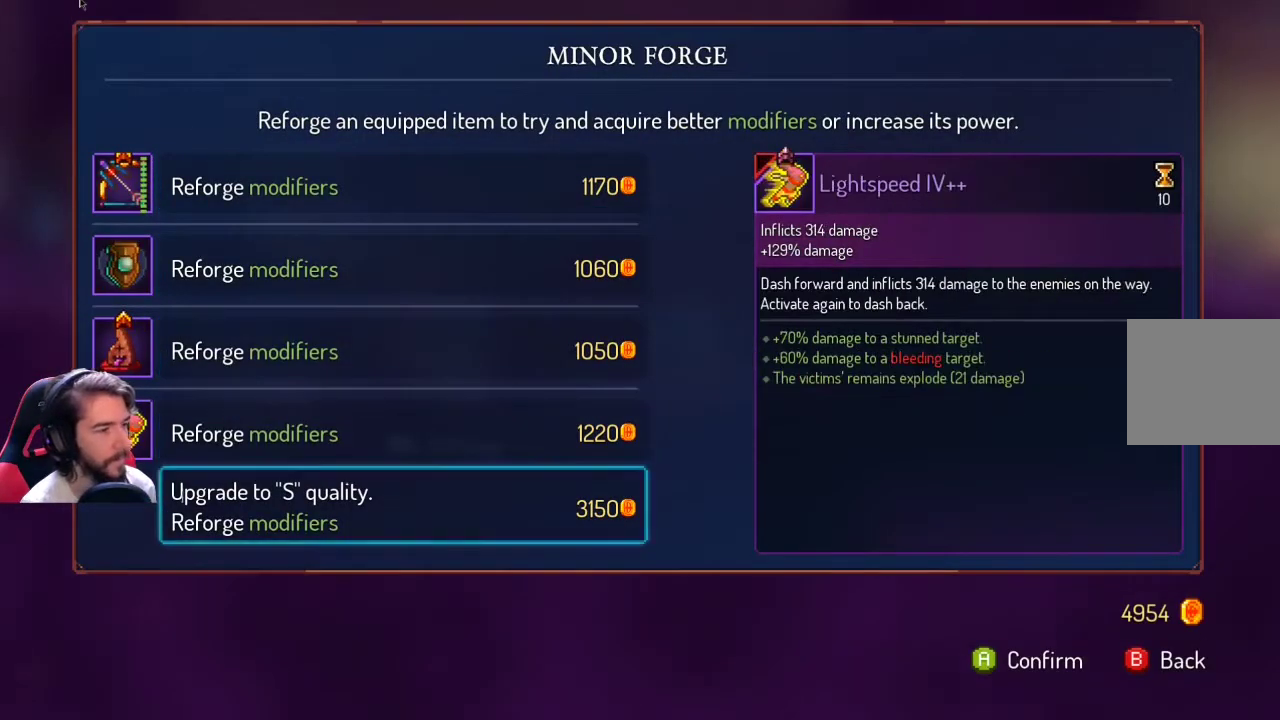
{"buttons": [], "left_stick": "center", "right_stick": "center", "events": [[33, "DPAD_DOWN", "up"]]}